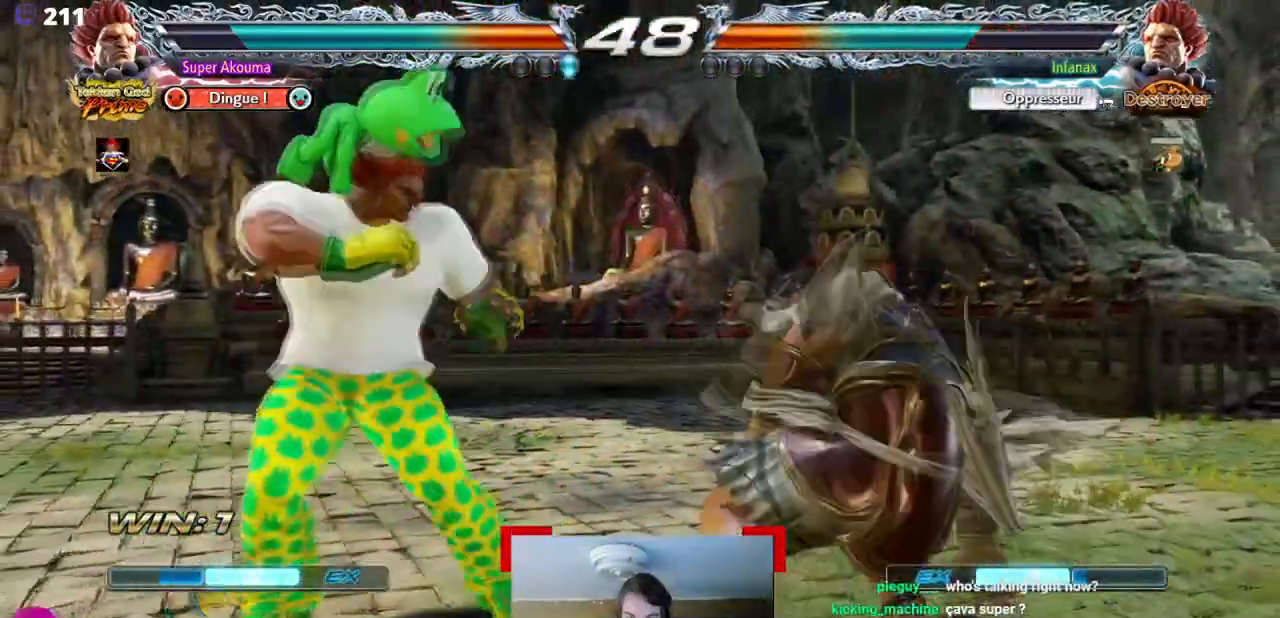
Gameplay with a controller (arcade stick); each line is a JSON object with the inputs held at the frame after it. "events" lists button and stick changes between this image and that frame as [ms after this image, input, new state], when the widget could be followed in between. Not read: L3 R3 other_buttons.
{"buttons": [], "events": [[50, "DPAD_DOWN", "down"], [50, "DPAD_RIGHT", "down"], [83, "CROSS", "down"], [183, "DPAD_DOWN", "up"], [250, "DPAD_RIGHT", "up"], [283, "CROSS", "up"]]}
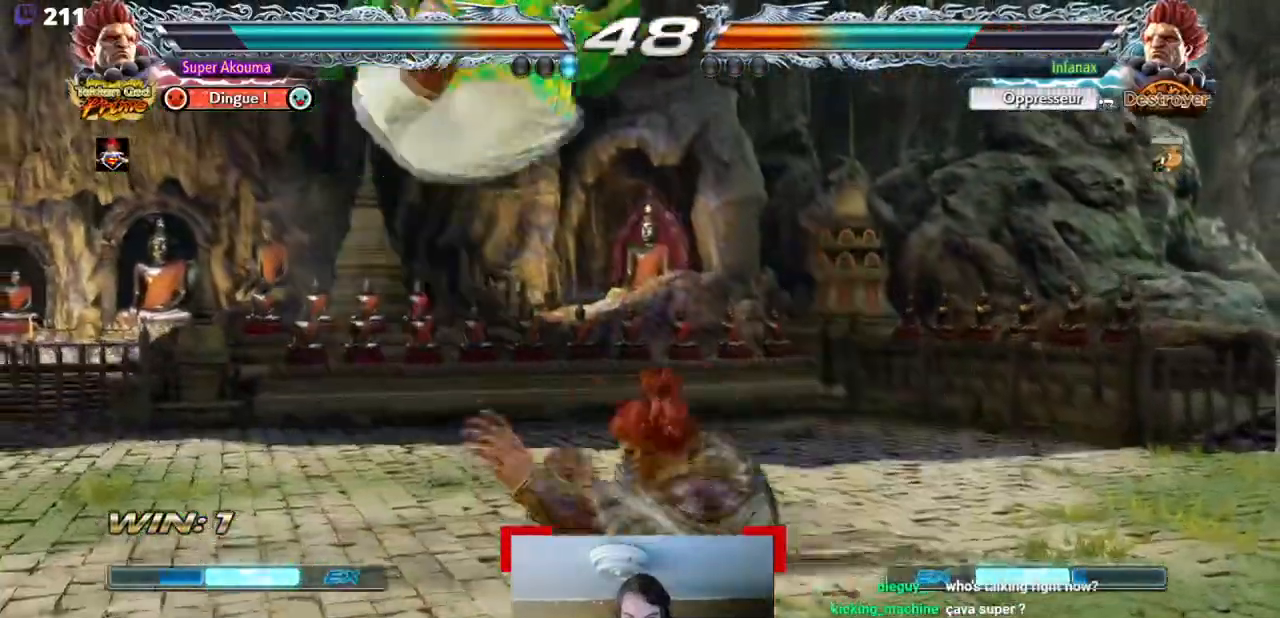
{"buttons": [], "events": [[133, "CIRCLE", "down"], [250, "CIRCLE", "up"]]}
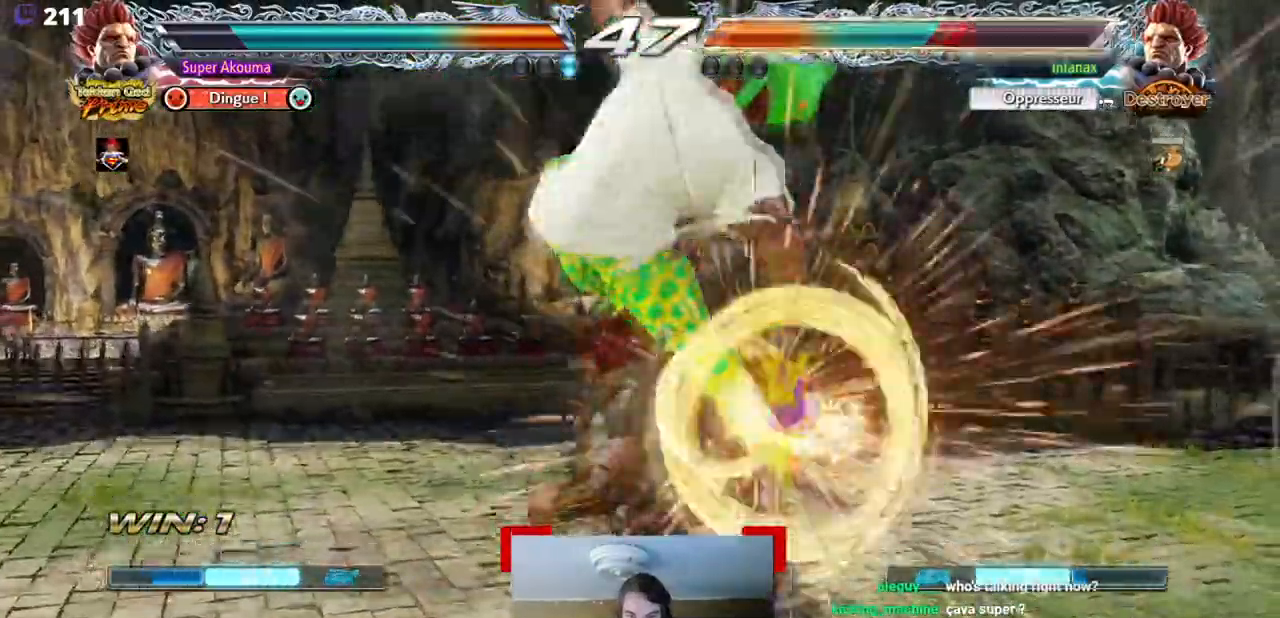
{"buttons": ["DPAD_LEFT"], "events": [[166, "TRIANGLE", "down"], [316, "DPAD_DOWN", "down"], [350, "TRIANGLE", "up"], [383, "DPAD_LEFT", "down"], [400, "DPAD_DOWN", "up"]]}
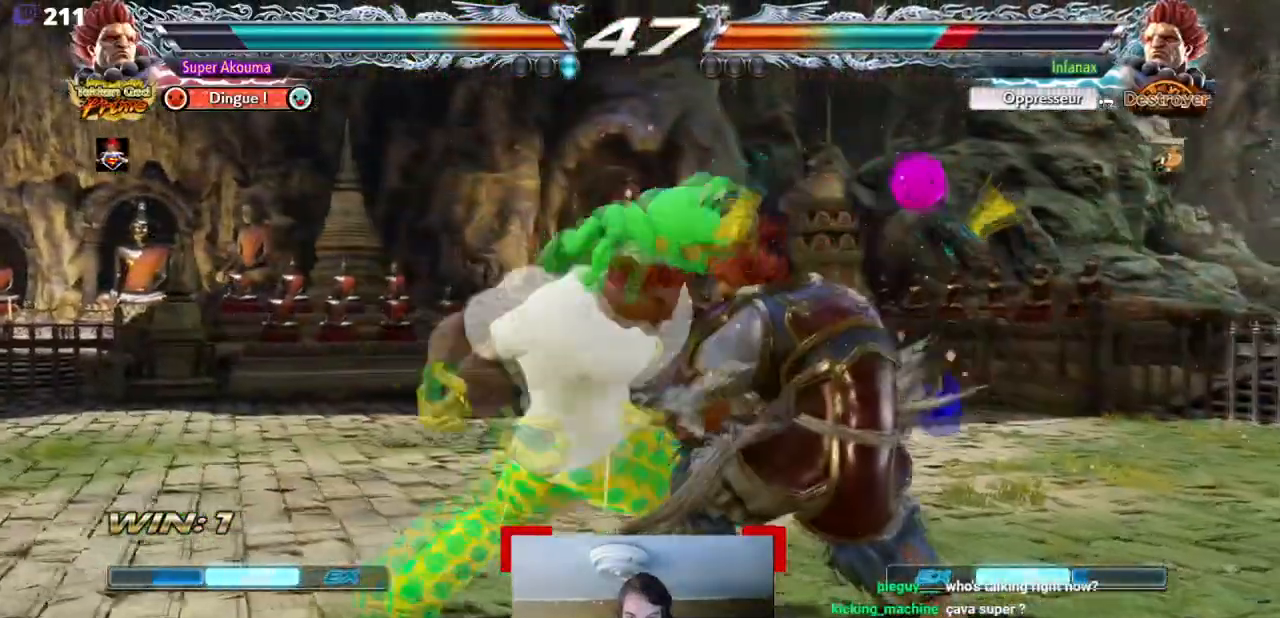
{"buttons": [], "events": [[50, "SQUARE", "down"], [184, "DPAD_LEFT", "up"], [217, "SQUARE", "up"], [317, "L1", "down"], [417, "DPAD_RIGHT", "down"], [417, "L1", "up"], [501, "DPAD_RIGHT", "up"]]}